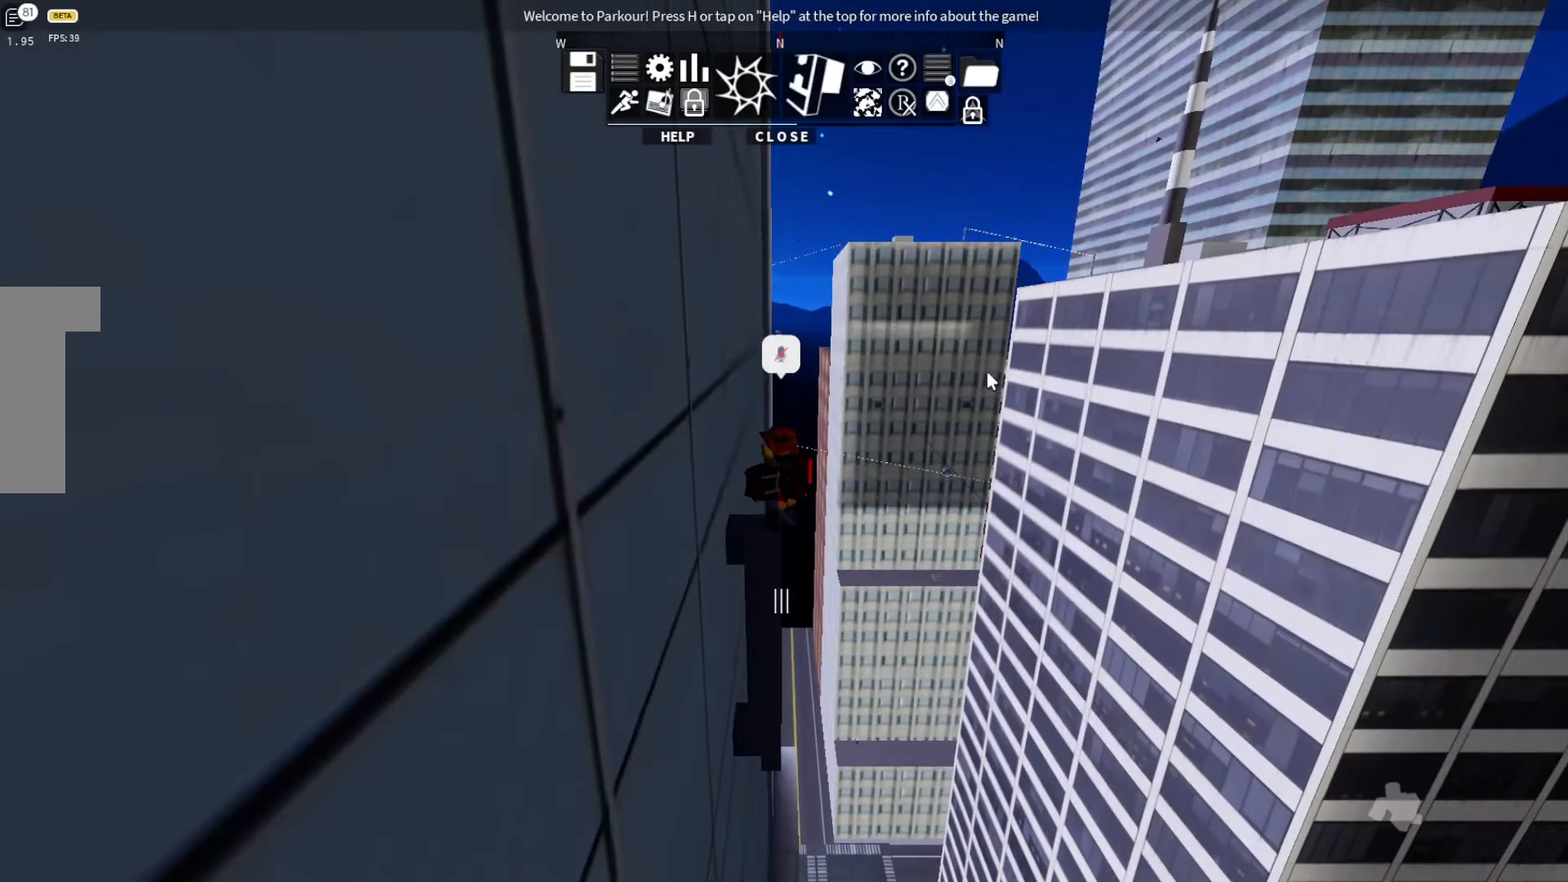
Gameplay with keyboard; each line is a JSON object with the keys held at the frame after it. "events" lists presses ("down") and releases ("up") of "ctrl", "d", "e", "s", "shift", "space" and "w" between this image and that frame as [ms after this image, input, new state], when the widget could be followed in between. No other keys are recorded. Mouse input is not recorded.
{"keys": [], "events": []}
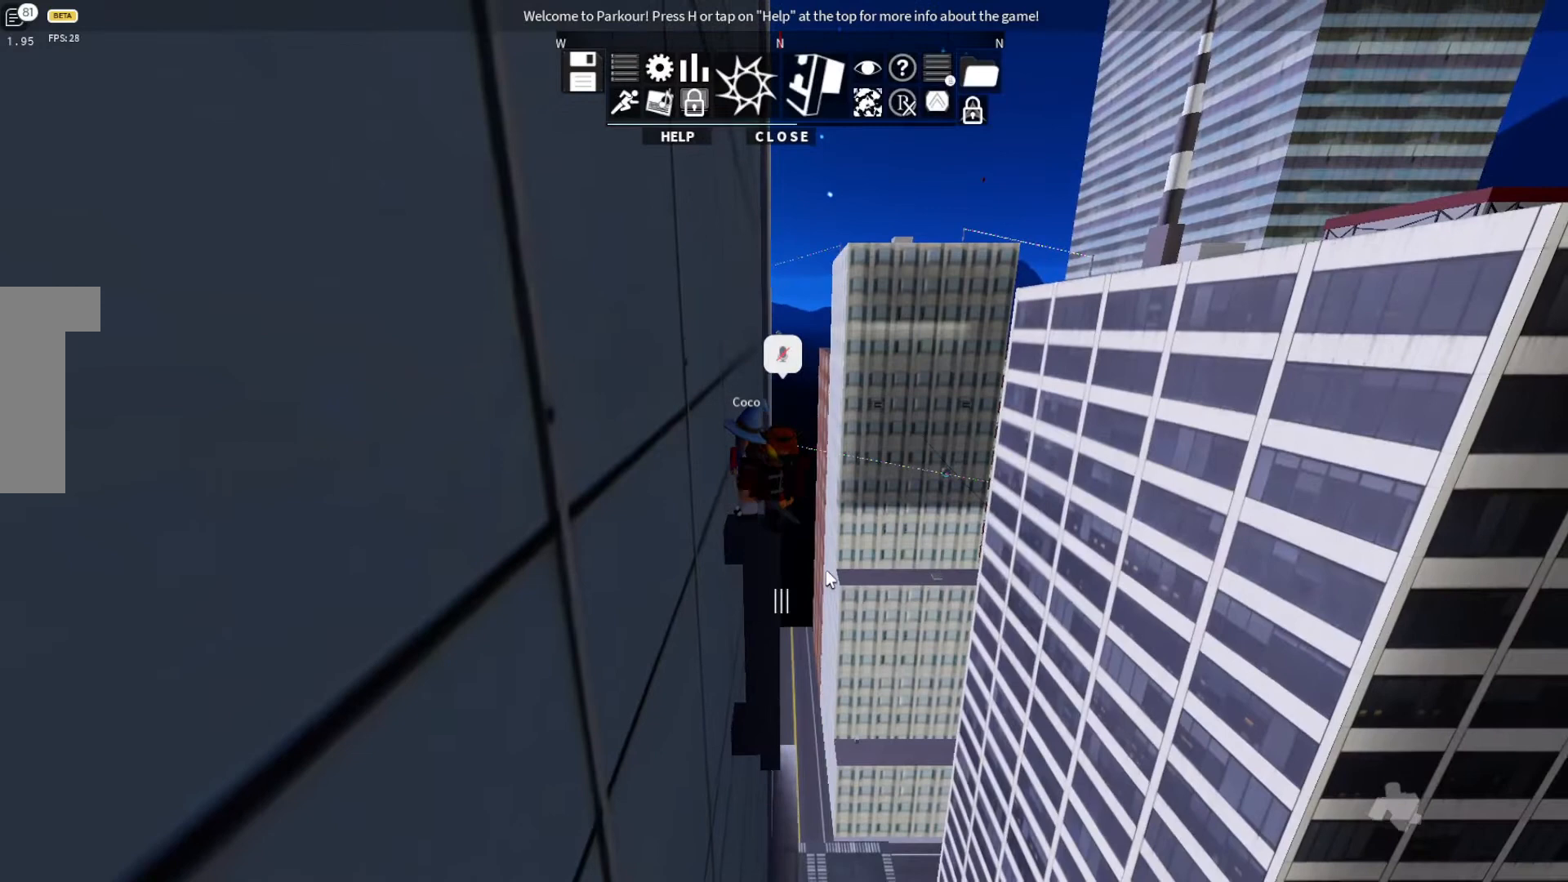
{"keys": [], "events": []}
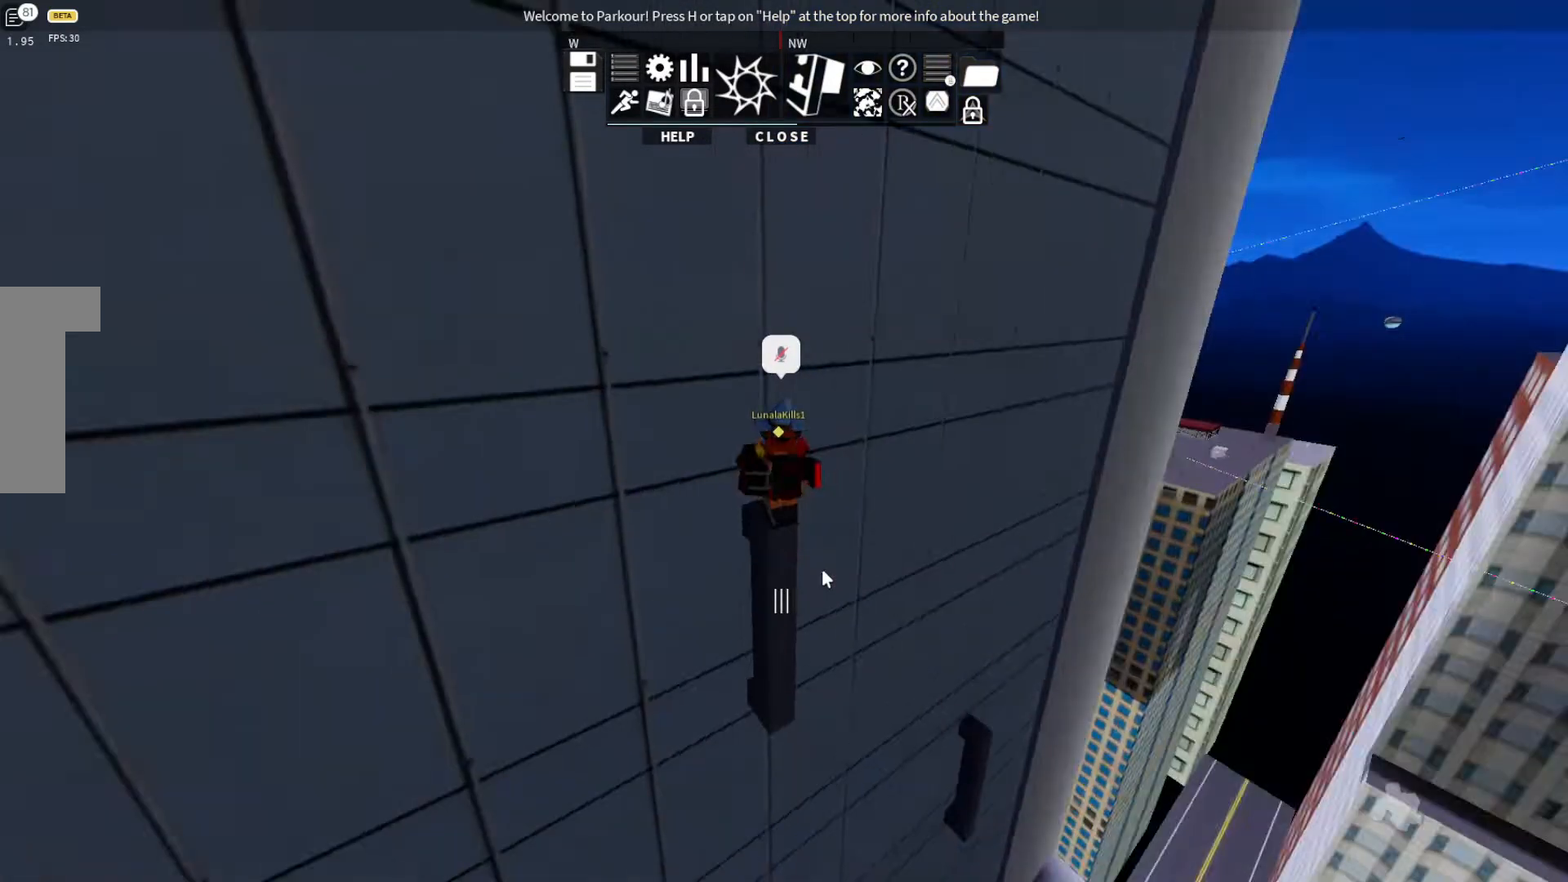
{"keys": [], "events": []}
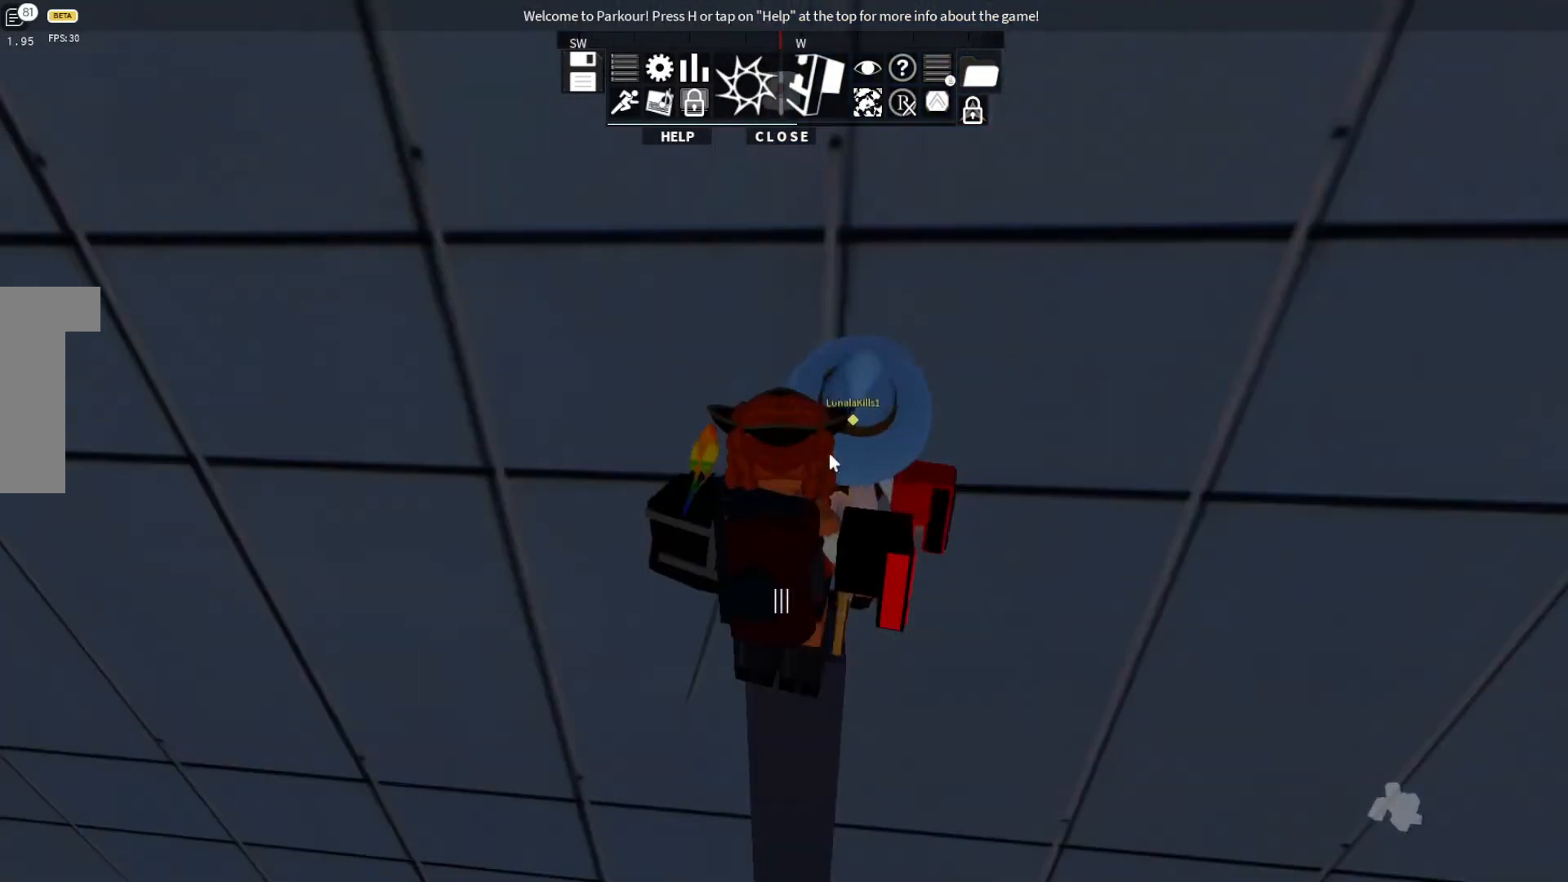
{"keys": [], "events": []}
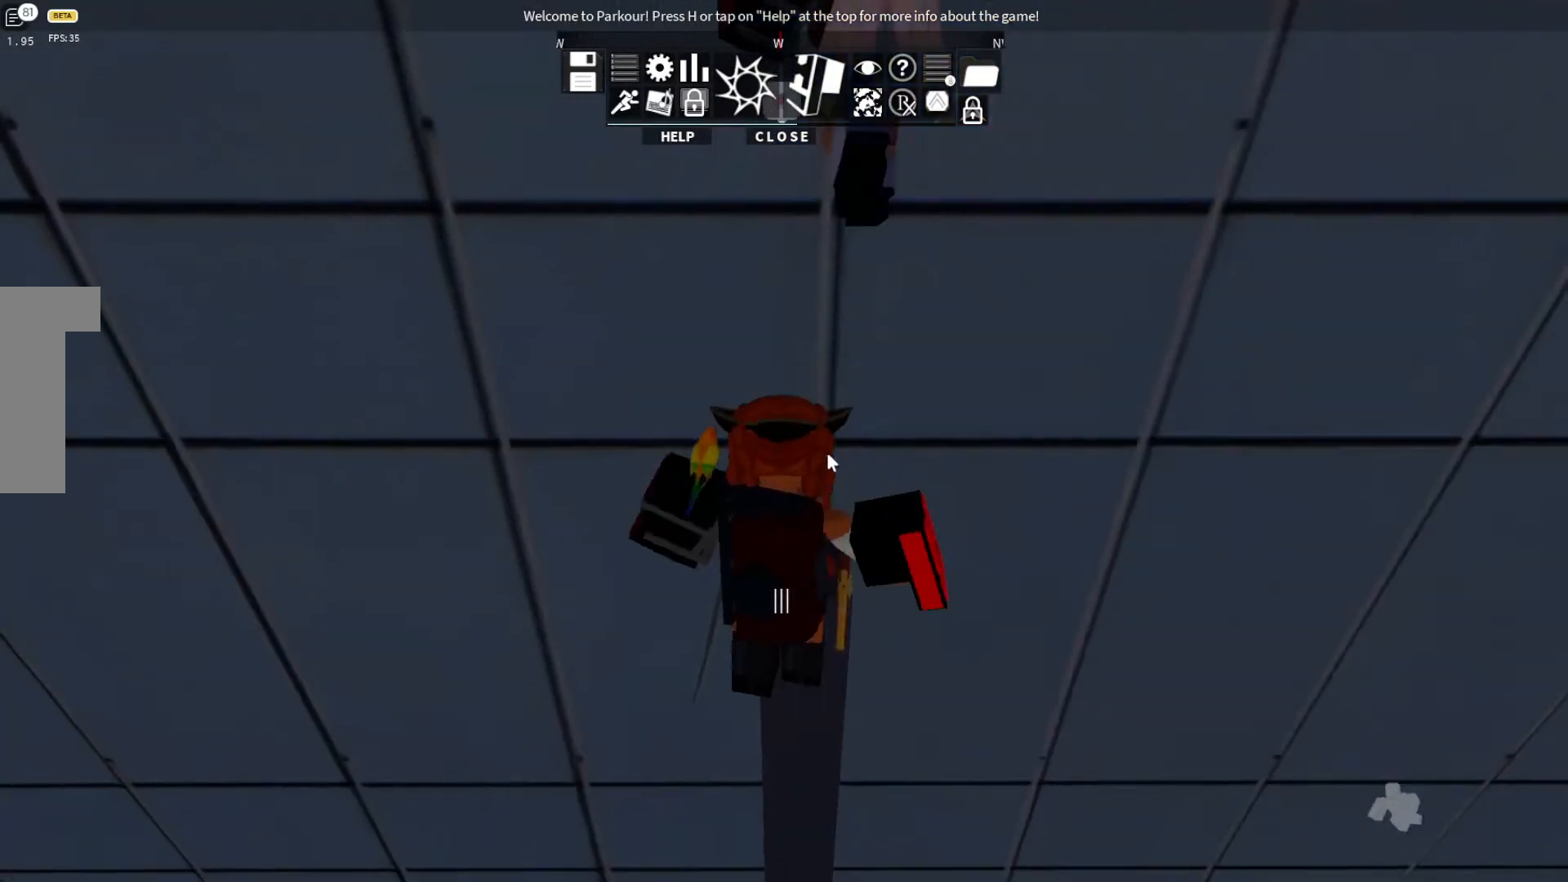
{"keys": ["w"], "events": [[433, "w", "down"]]}
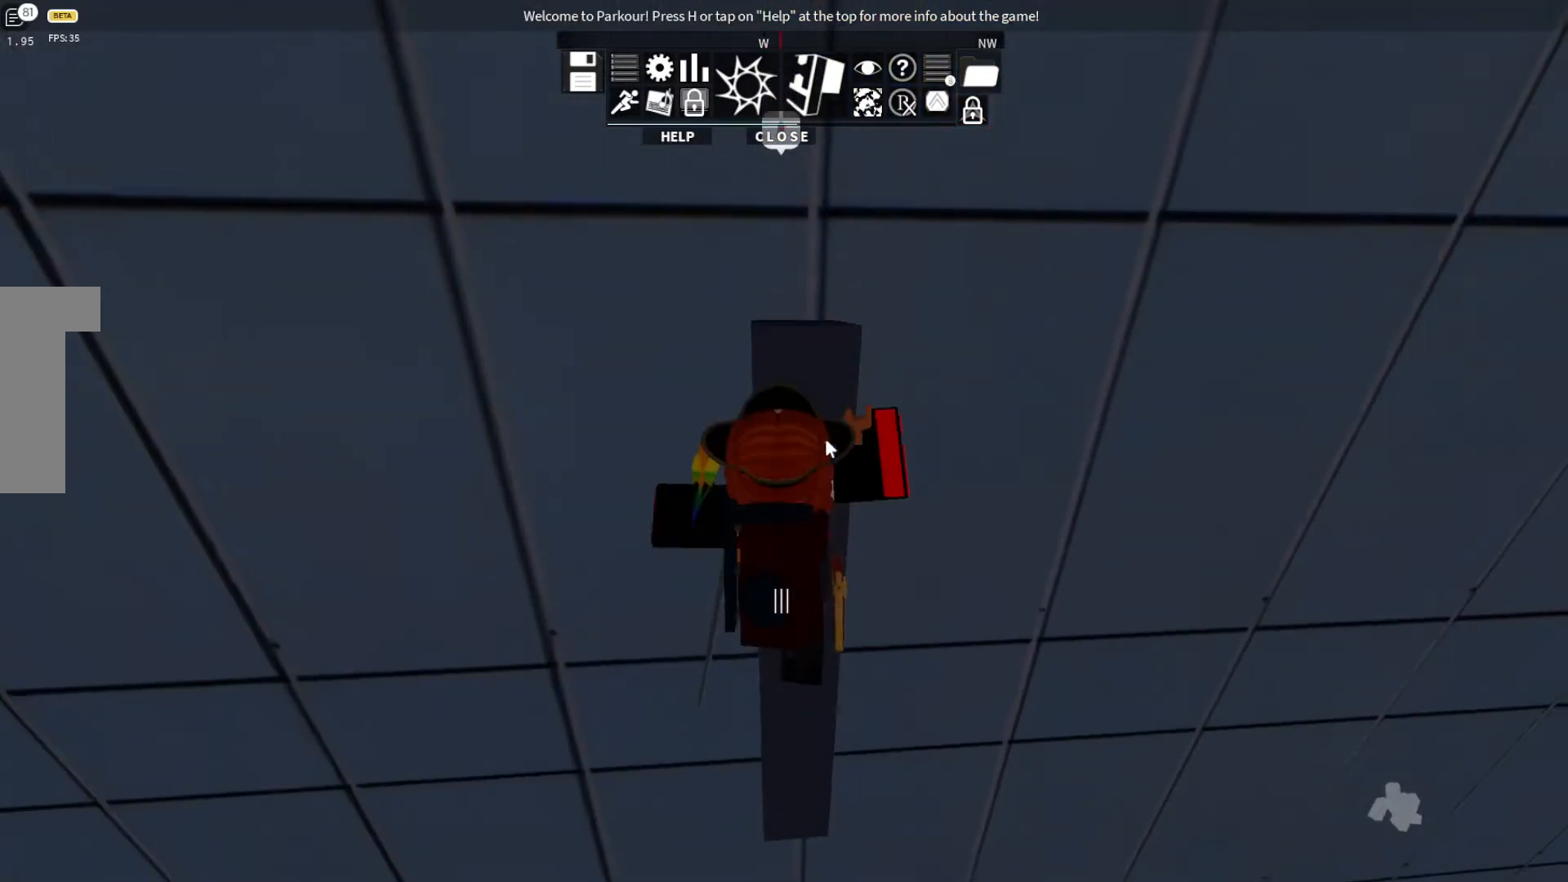
{"keys": ["w"], "events": []}
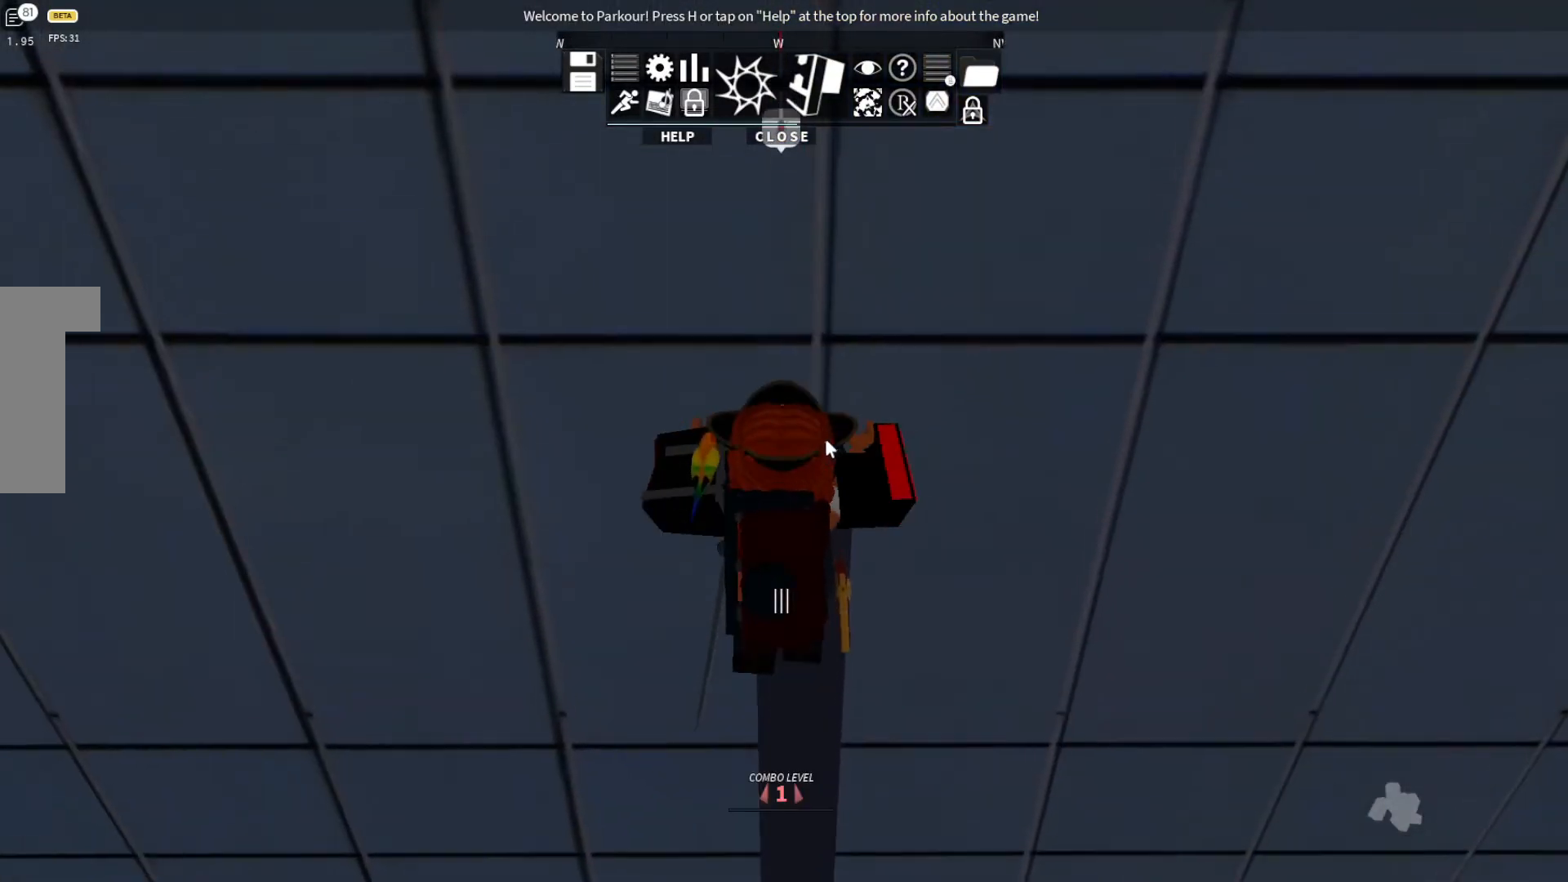
{"keys": ["w"], "events": []}
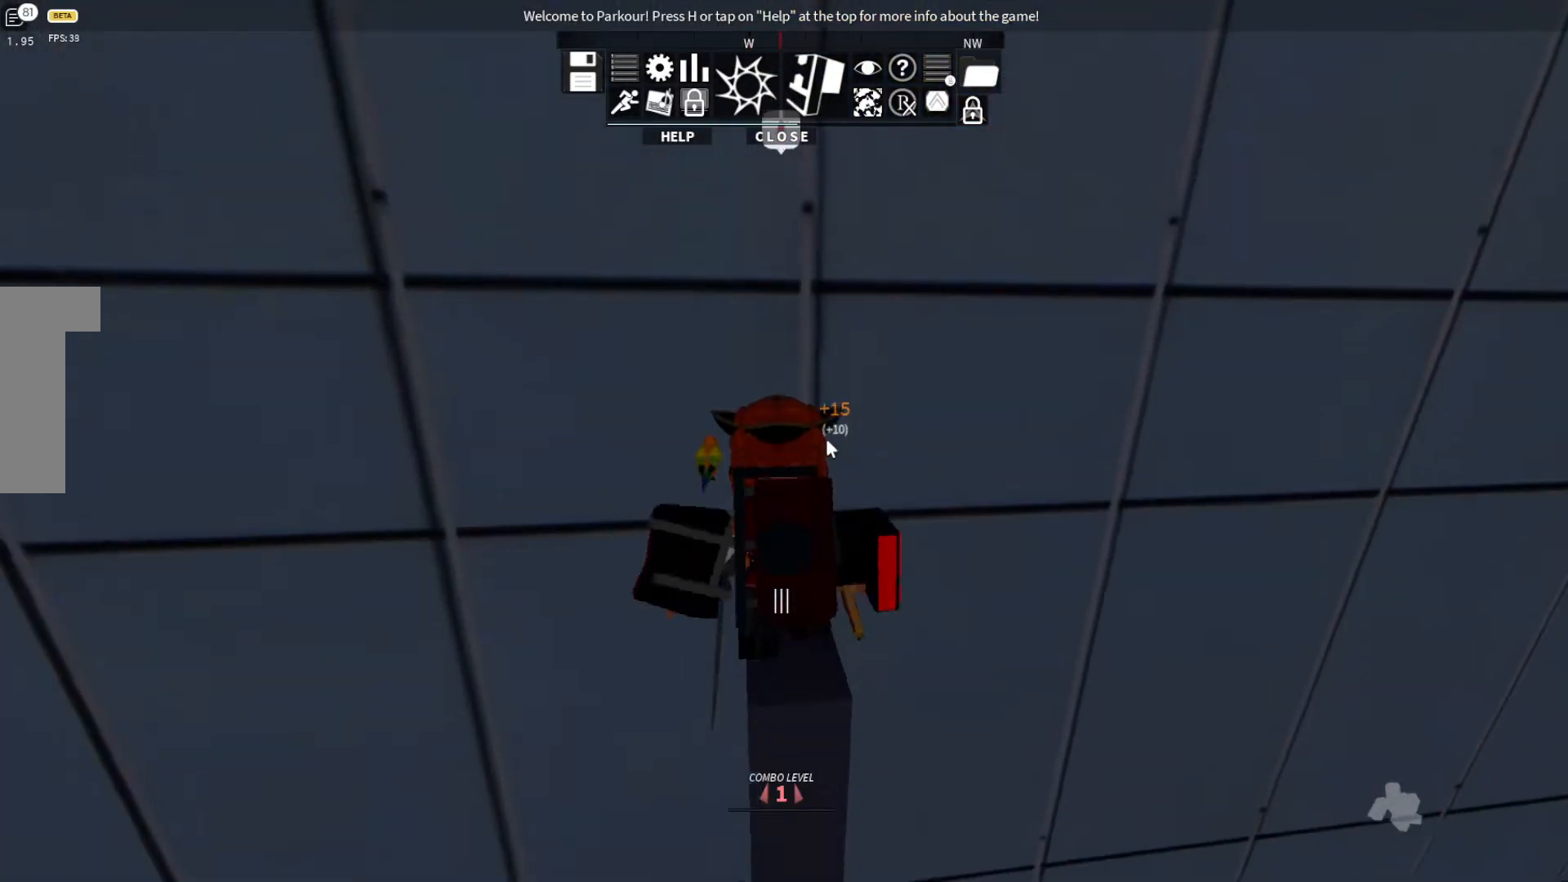
{"keys": ["w"], "events": [[133, "w", "up"], [400, "w", "down"]]}
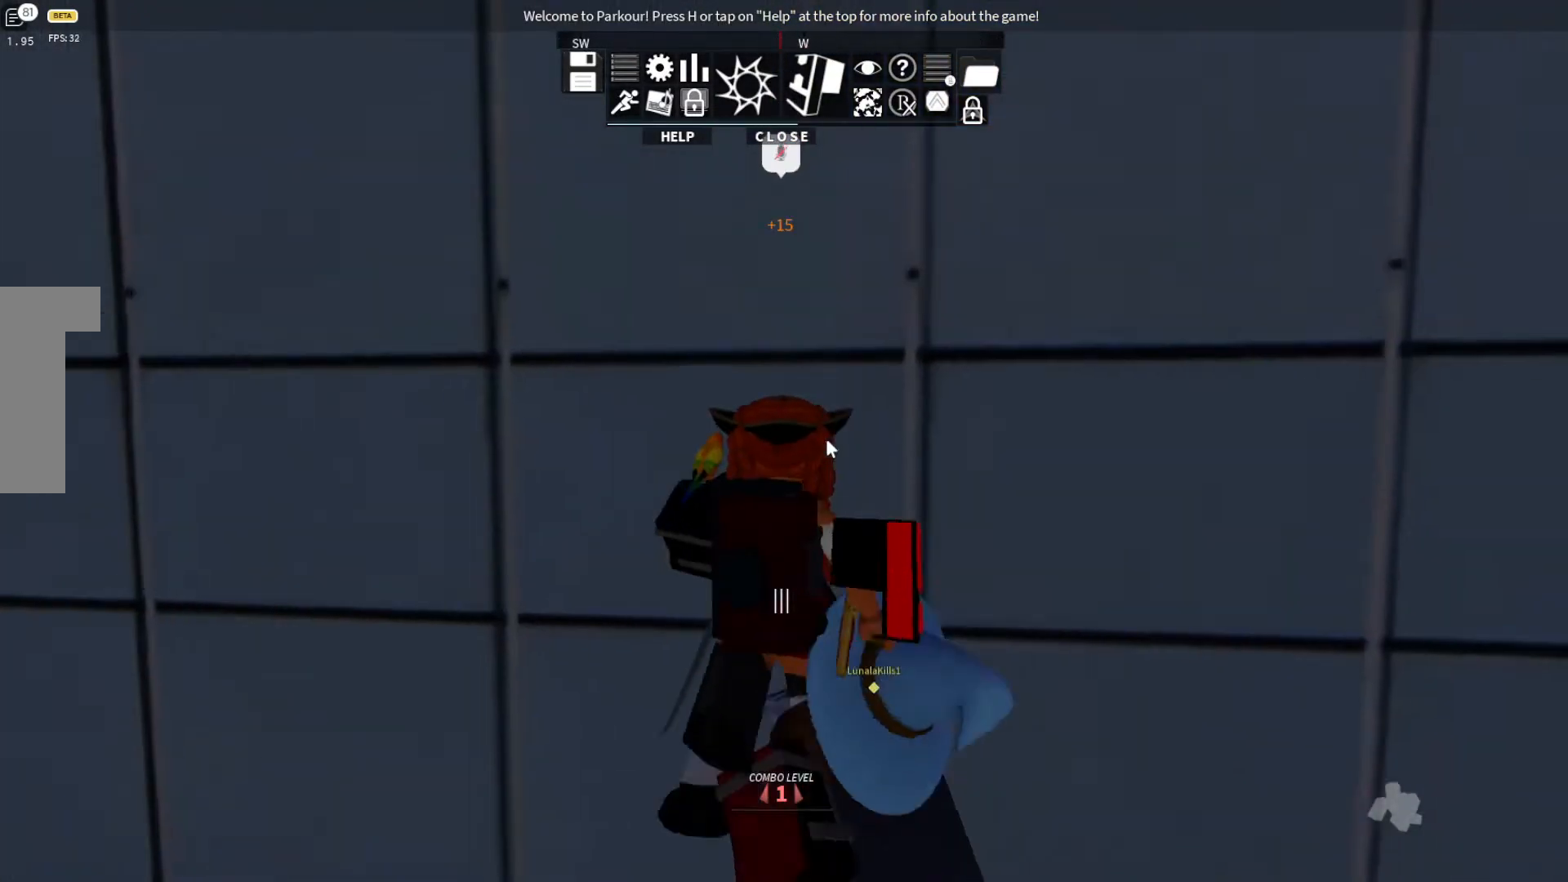
{"keys": ["d", "w"], "events": [[367, "d", "down"]]}
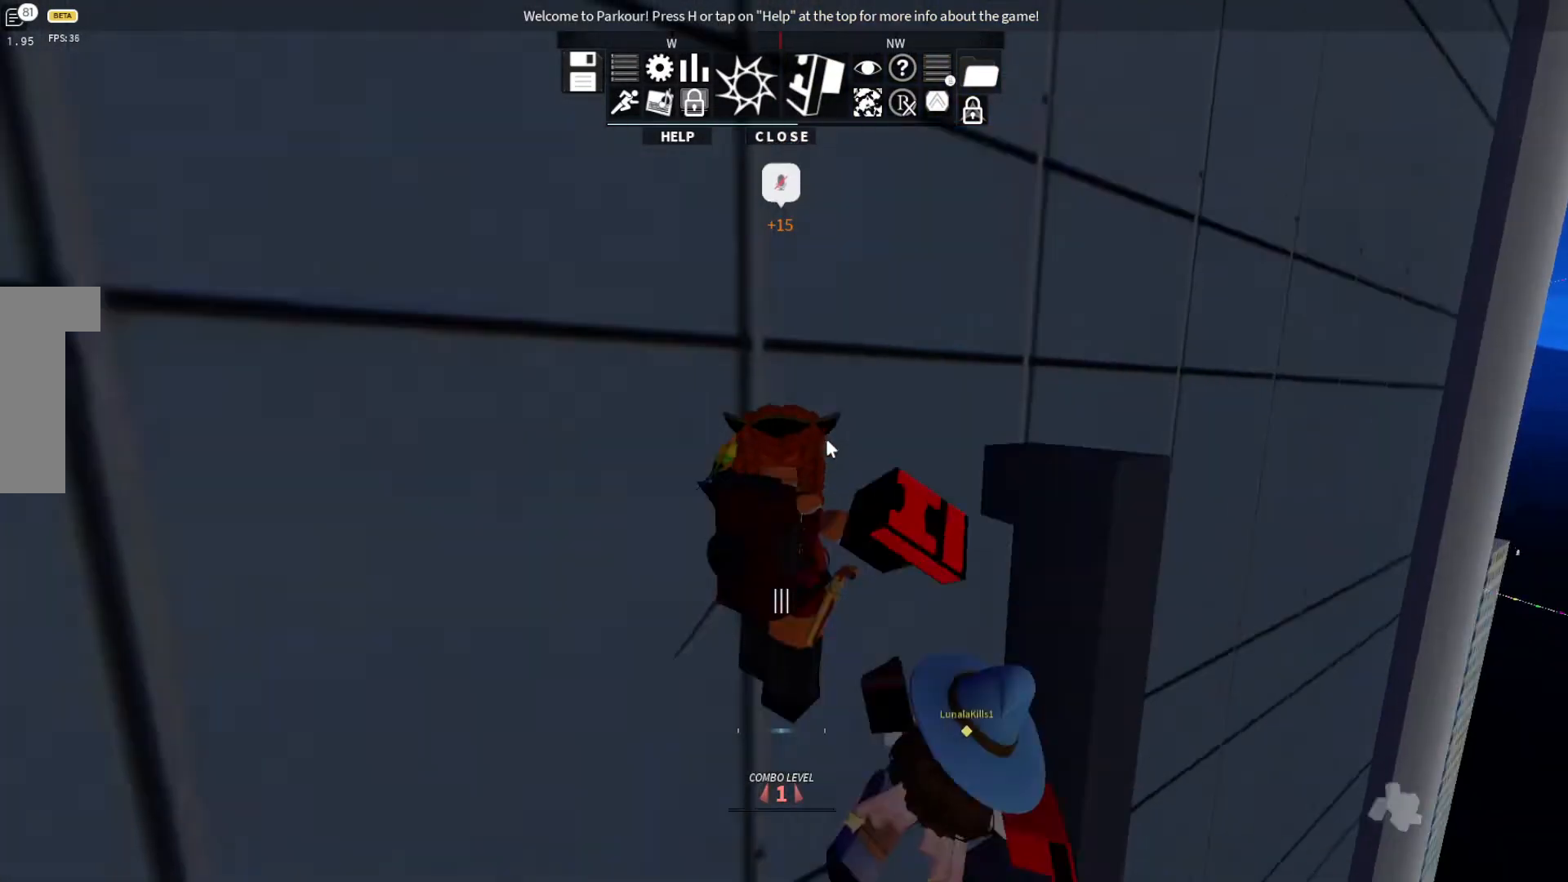
{"keys": [], "events": [[133, "space", "down"], [467, "space", "up"], [500, "d", "up"], [500, "w", "up"]]}
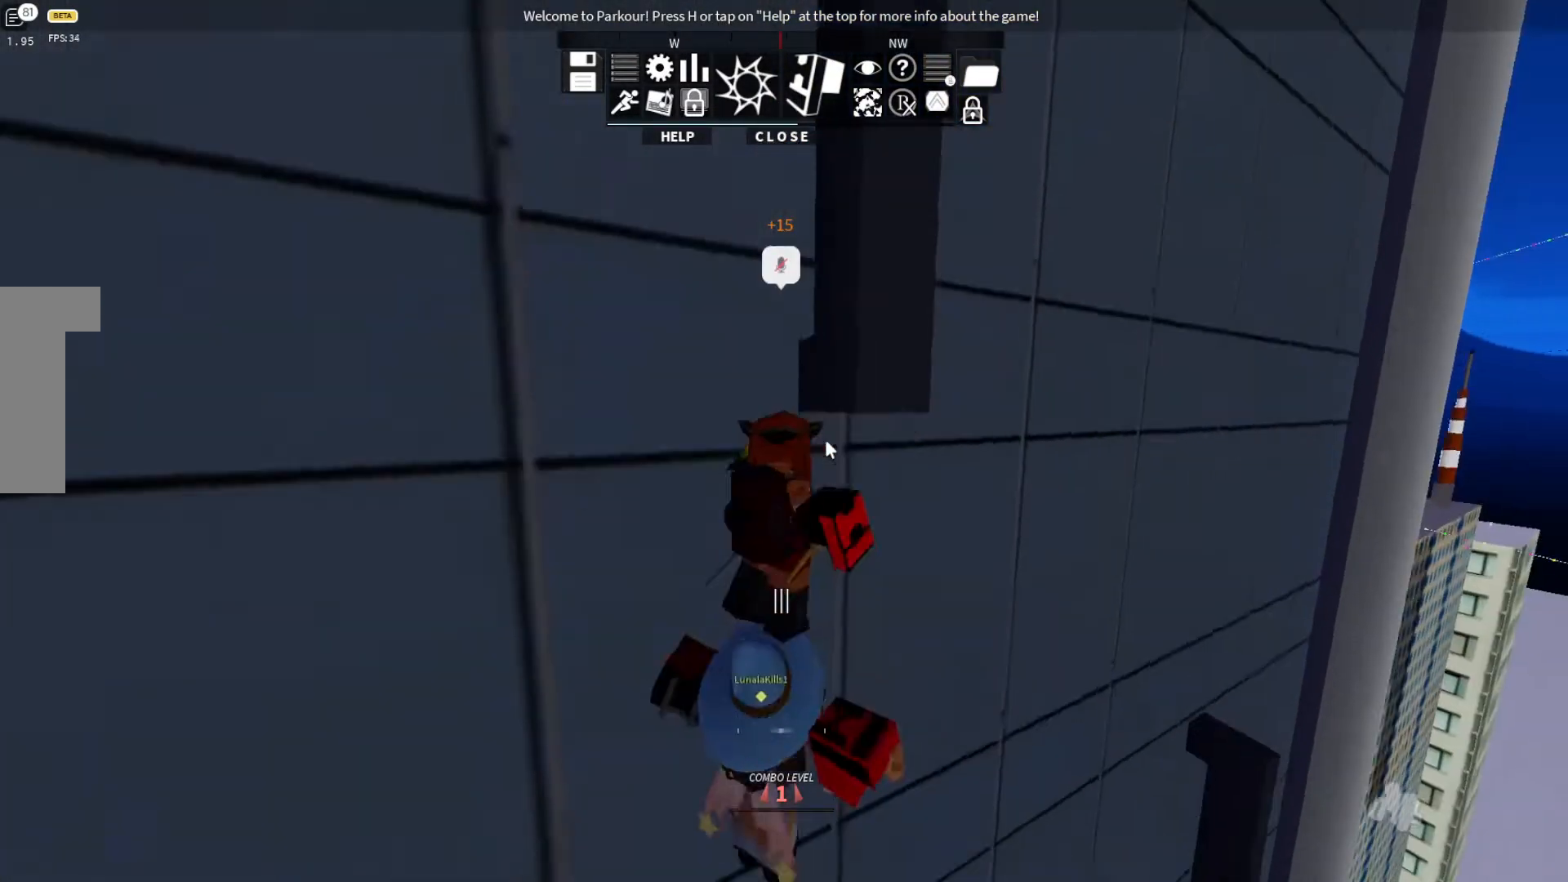
{"keys": [], "events": []}
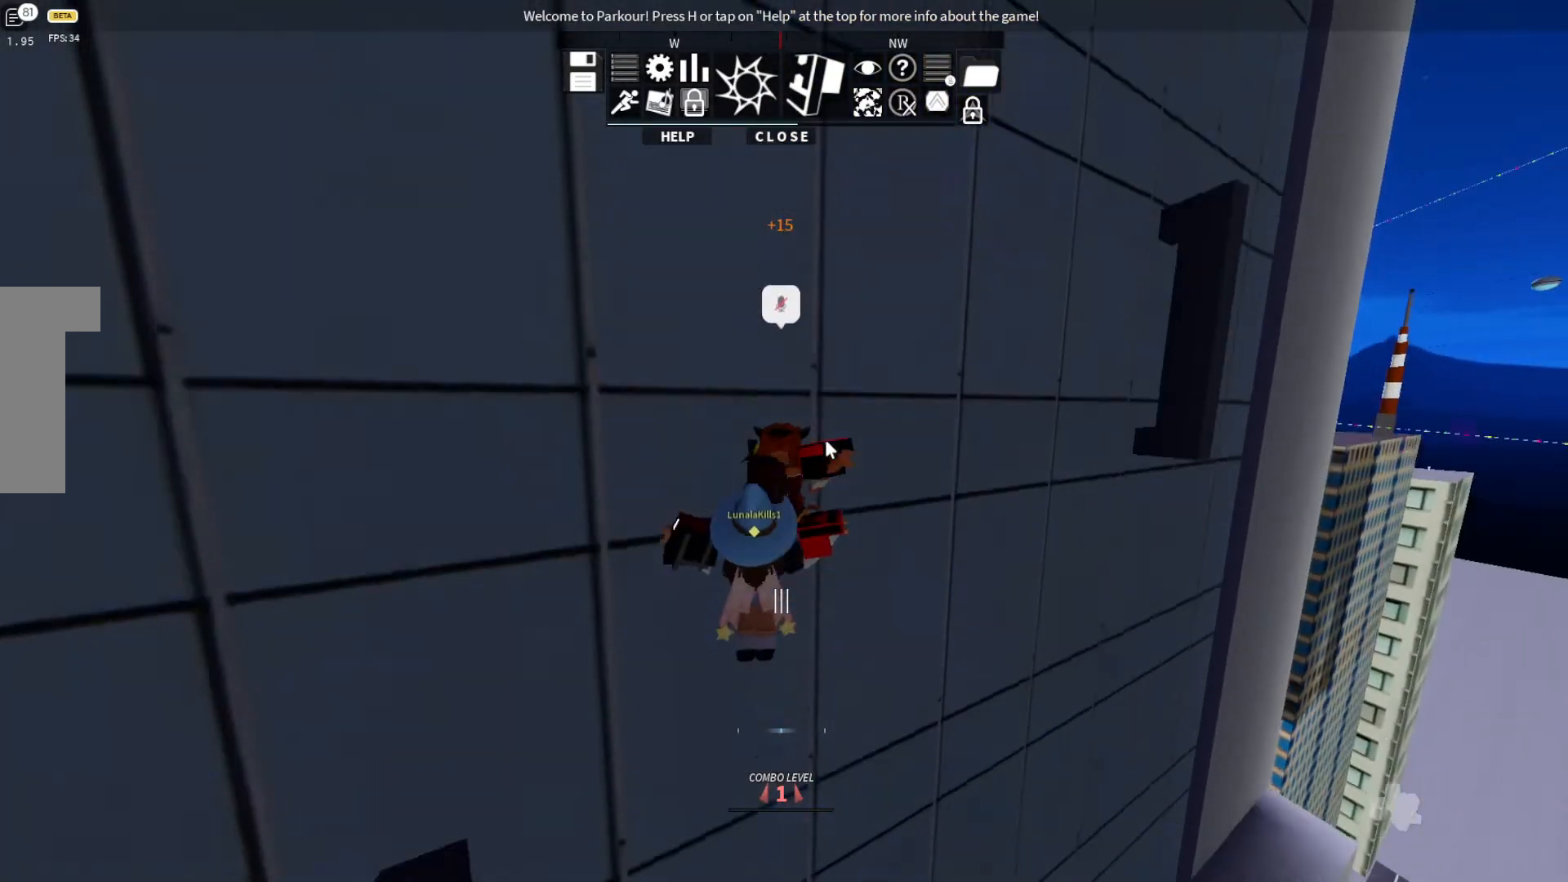
{"keys": [], "events": []}
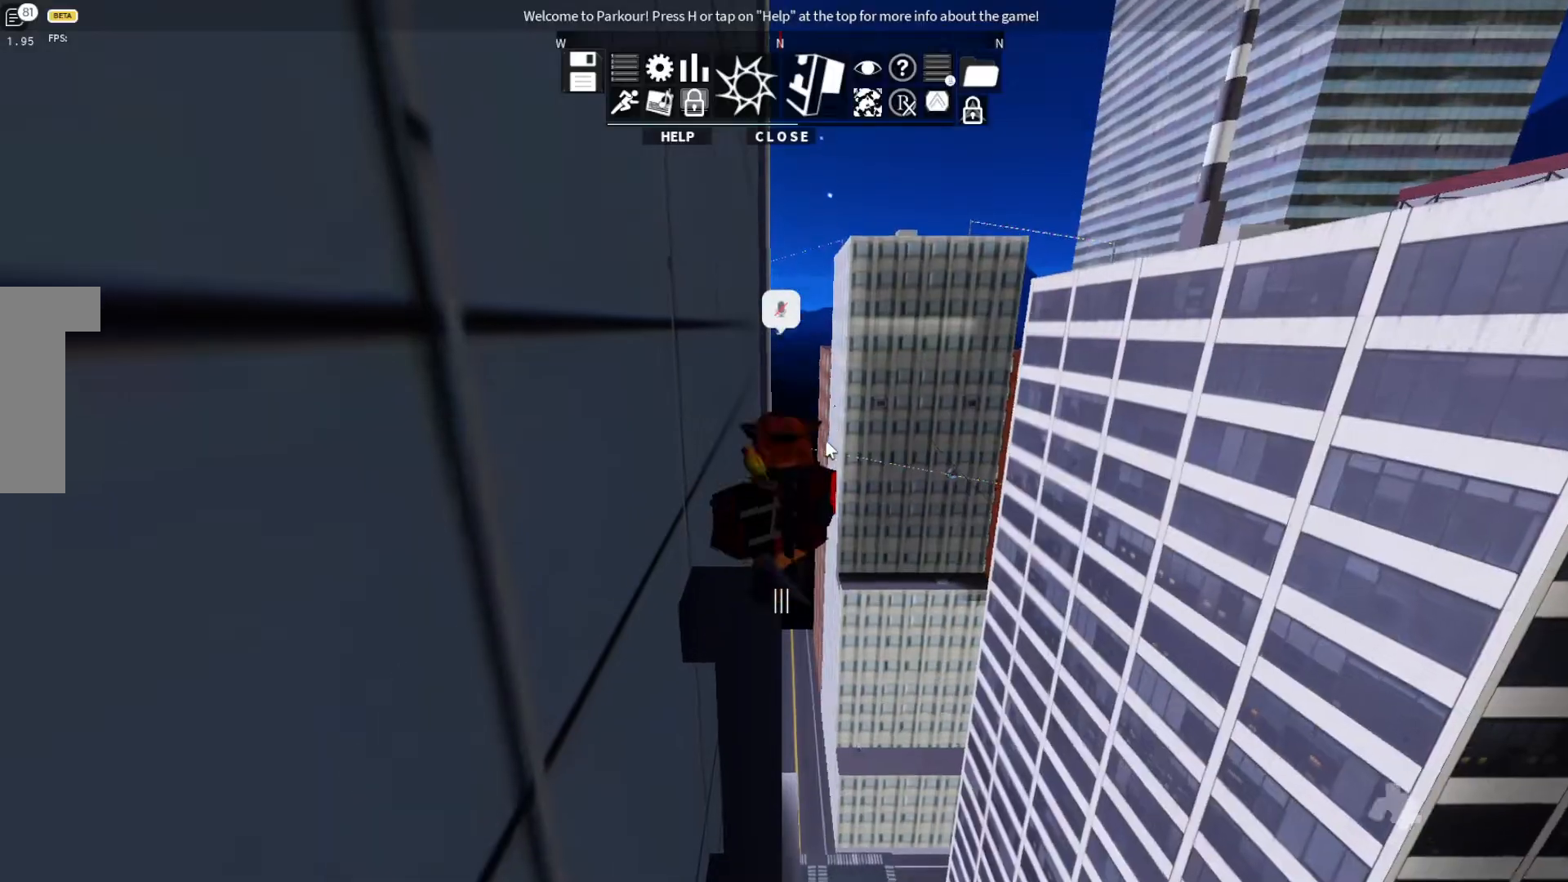
{"keys": [], "events": []}
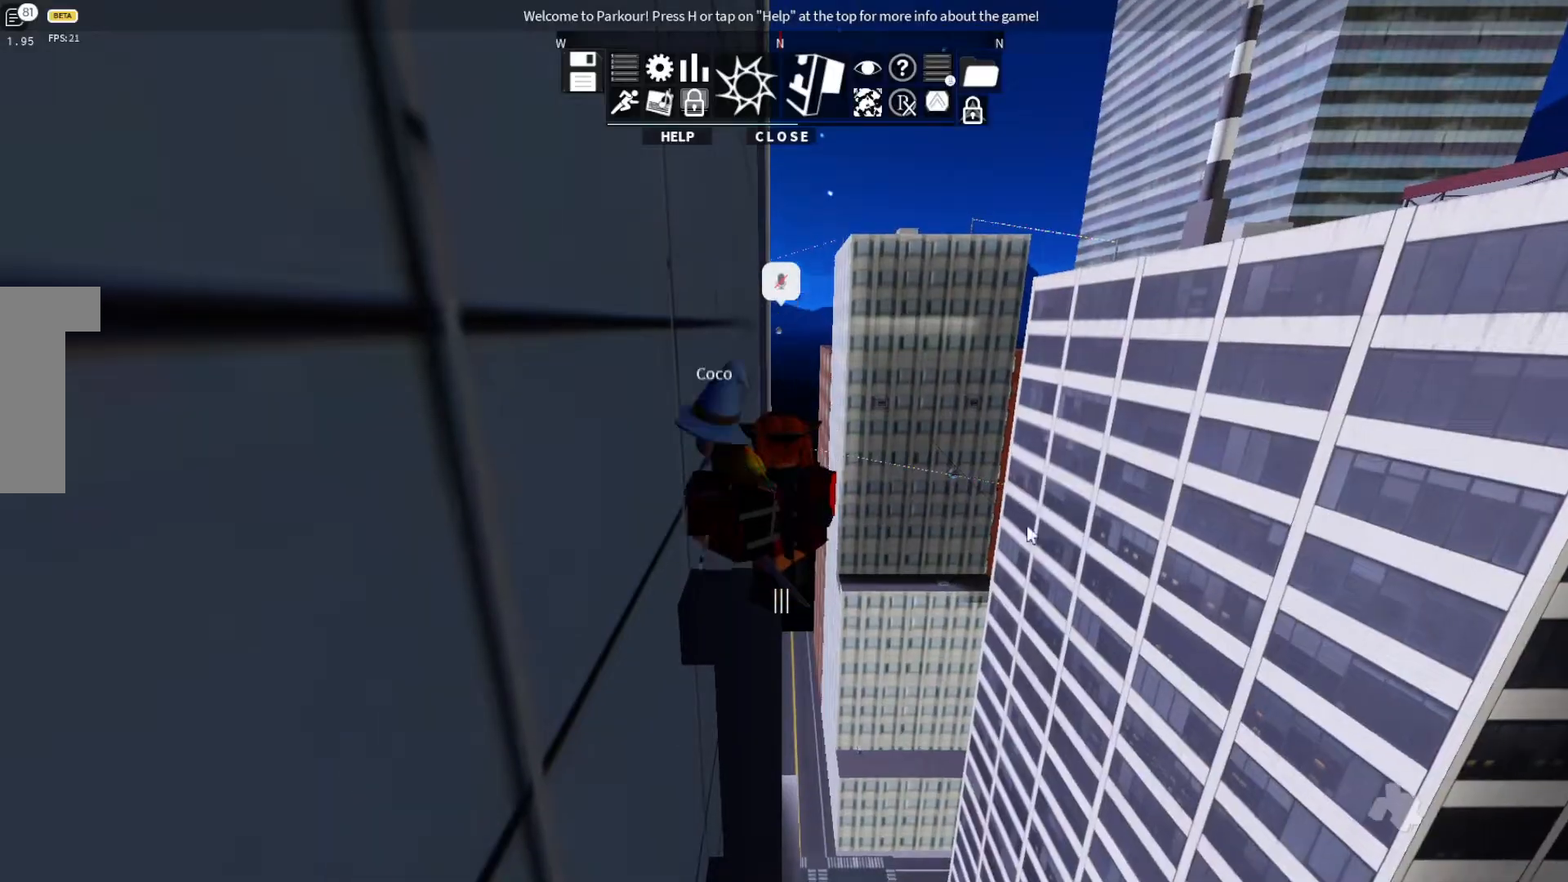
{"keys": [], "events": []}
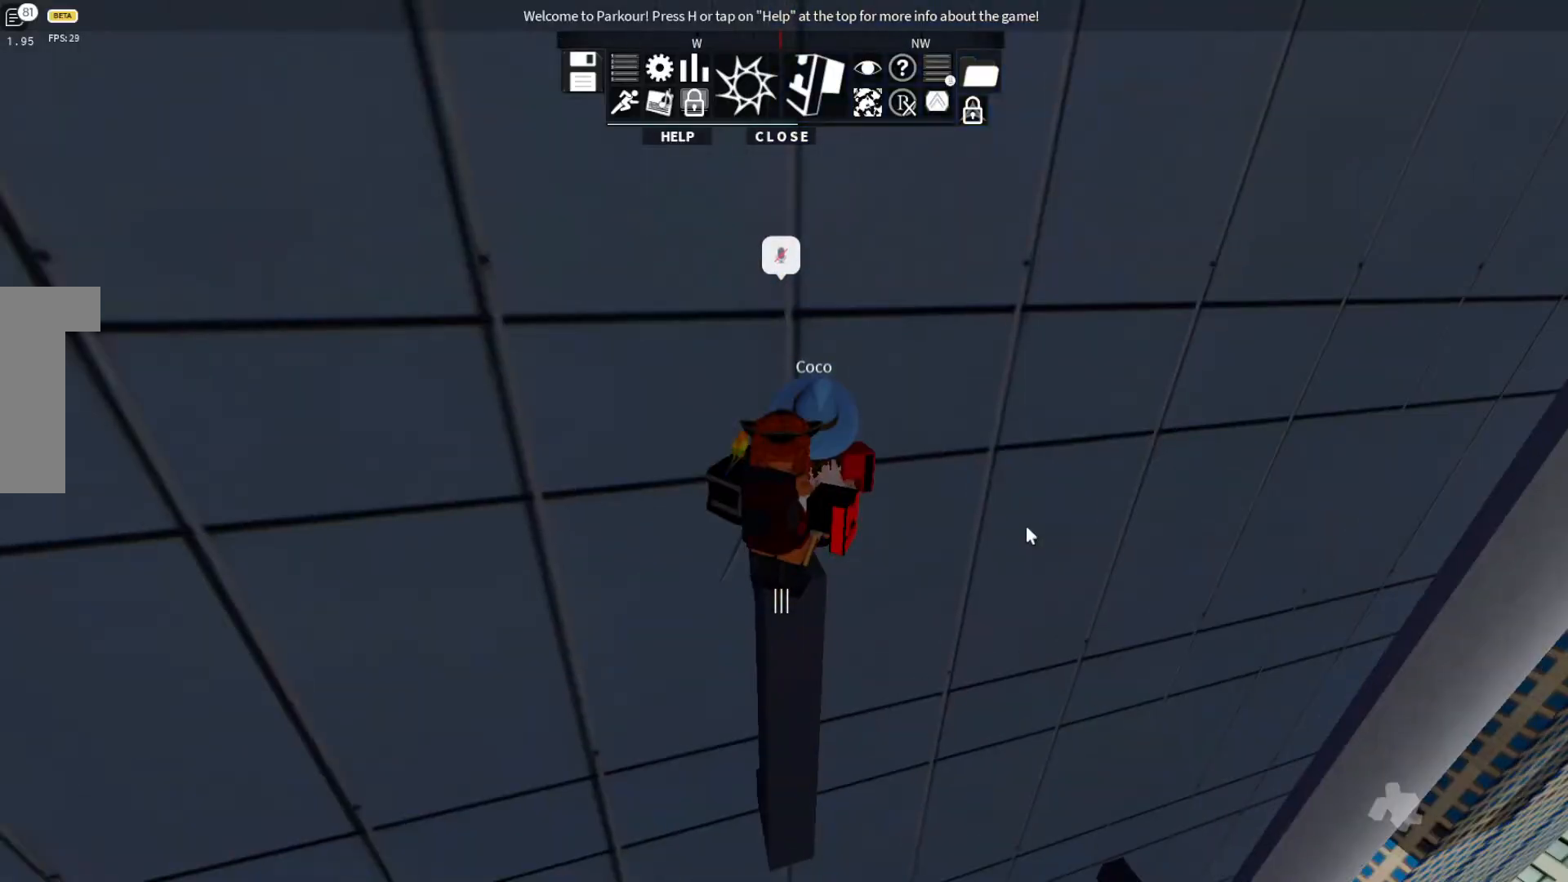
{"keys": ["w"], "events": [[200, "w", "down"]]}
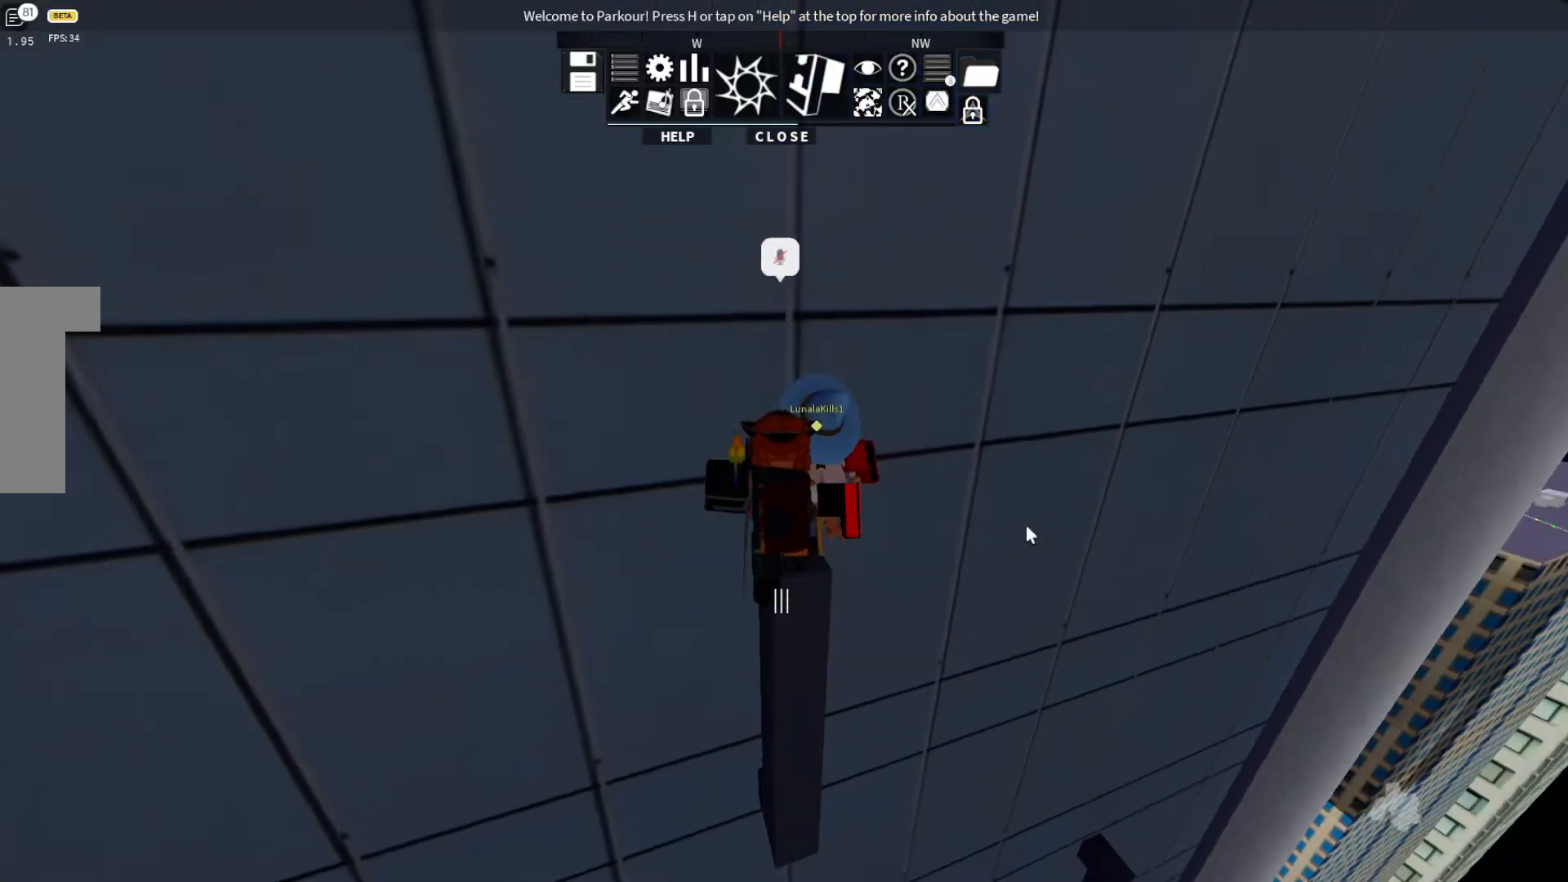
{"keys": ["w"], "events": []}
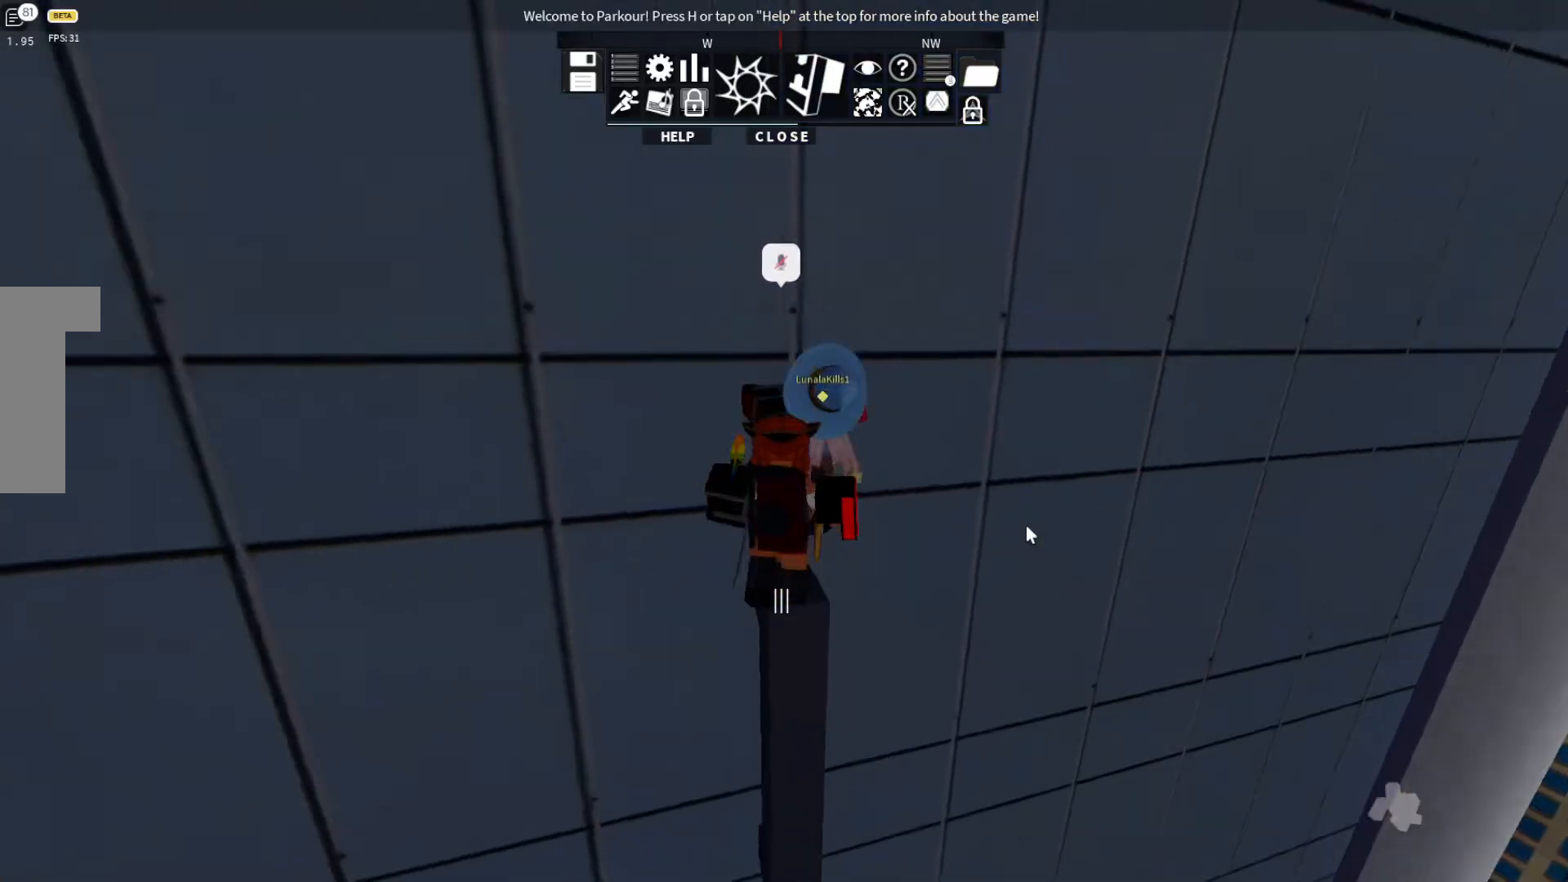
{"keys": ["w"], "events": []}
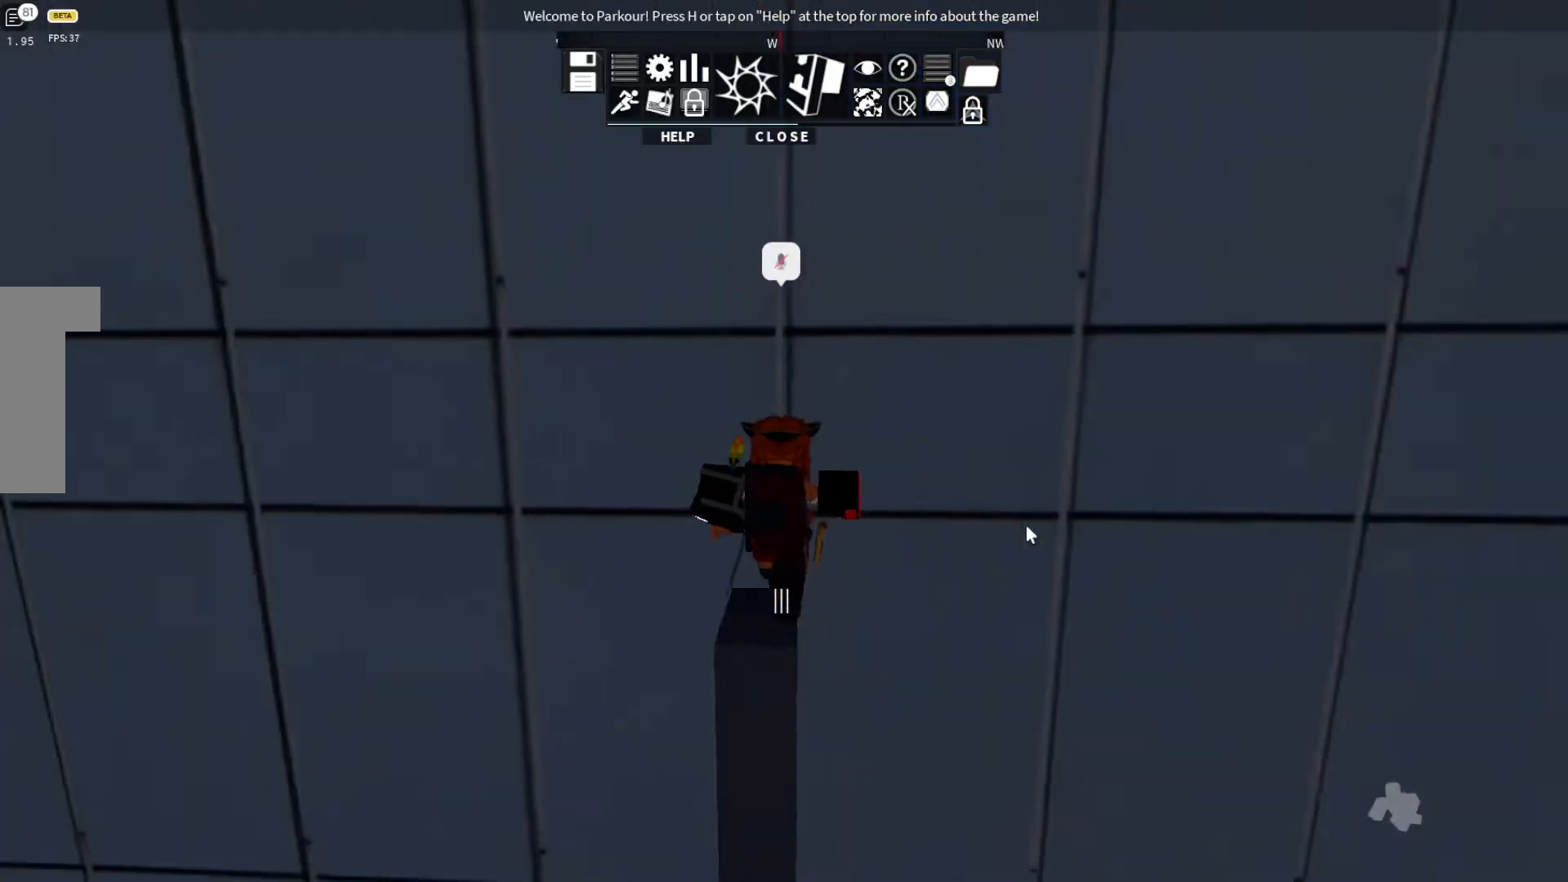
{"keys": [], "events": [[400, "w", "up"]]}